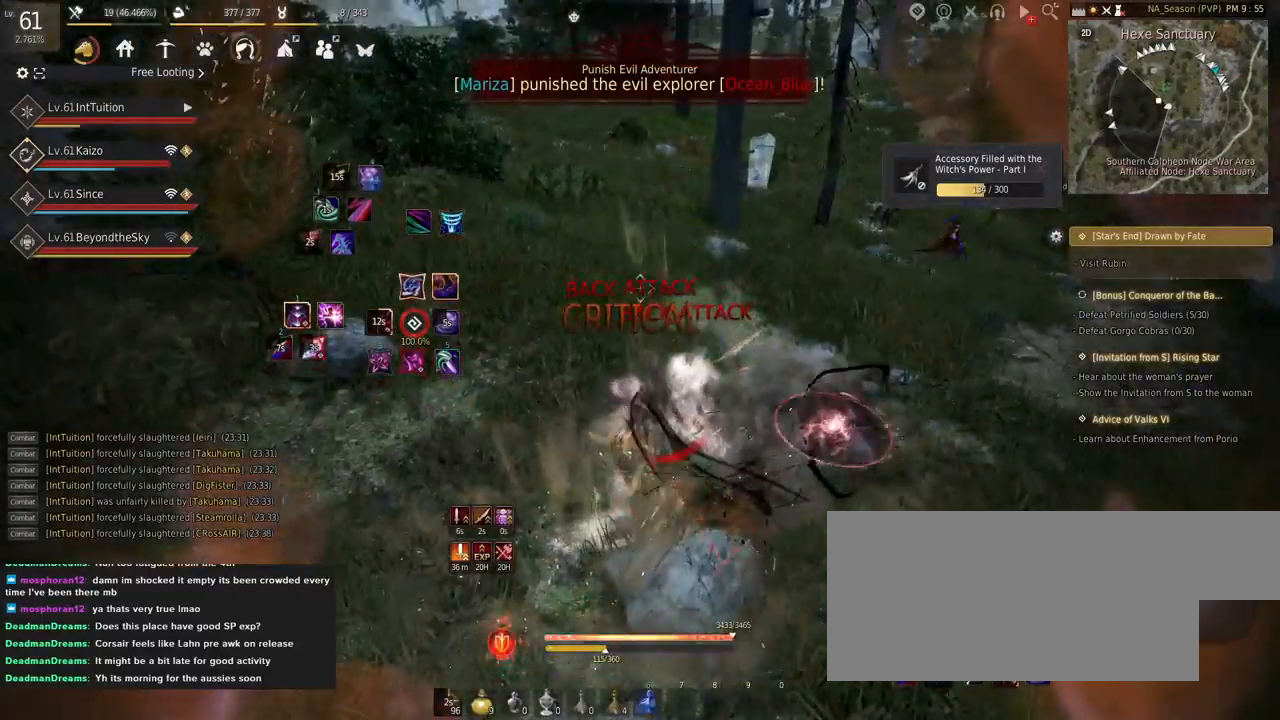
Gameplay with keyboard and mouse; each line is a JSON object with the keys and mouse buttons held at the frame after it. "events" lists presses ("down") and releases ("up") of "a", "d", "e", "f", "q", "r", "s", "shift", "space", "tab", "w" and "mouse_left" between this image and that frame as [ms after this image, input, new state], when the widget could be followed in between. "mouse_left" = the "left" button of the "mouse" list. No other keys are recorded. Mouse movement is not recorded.
{"keys": ["a"], "mouse": ["left"], "events": [[117, "r", "up"], [134, "shift", "up"], [267, "a", "down"], [334, "mouse_left", "down"]]}
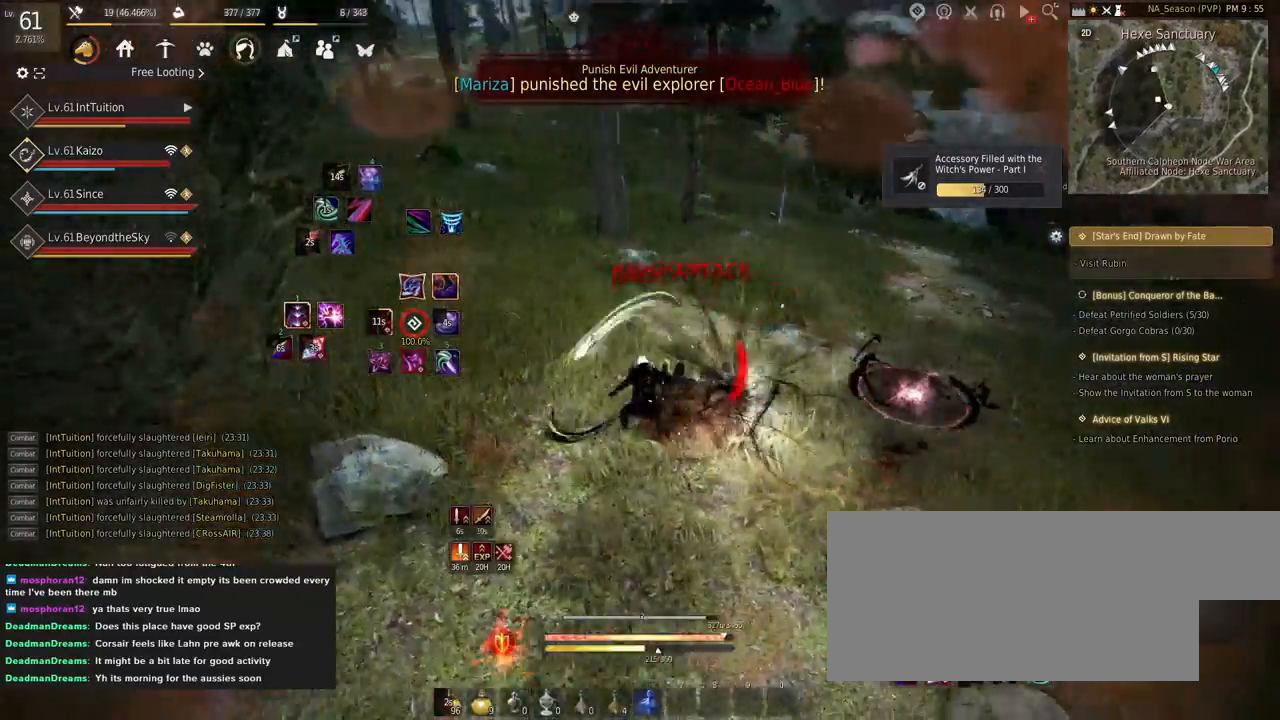
{"keys": ["f", "w"], "mouse": [], "events": [[184, "a", "up"], [184, "mouse_left", "up"], [434, "w", "down"], [500, "f", "down"]]}
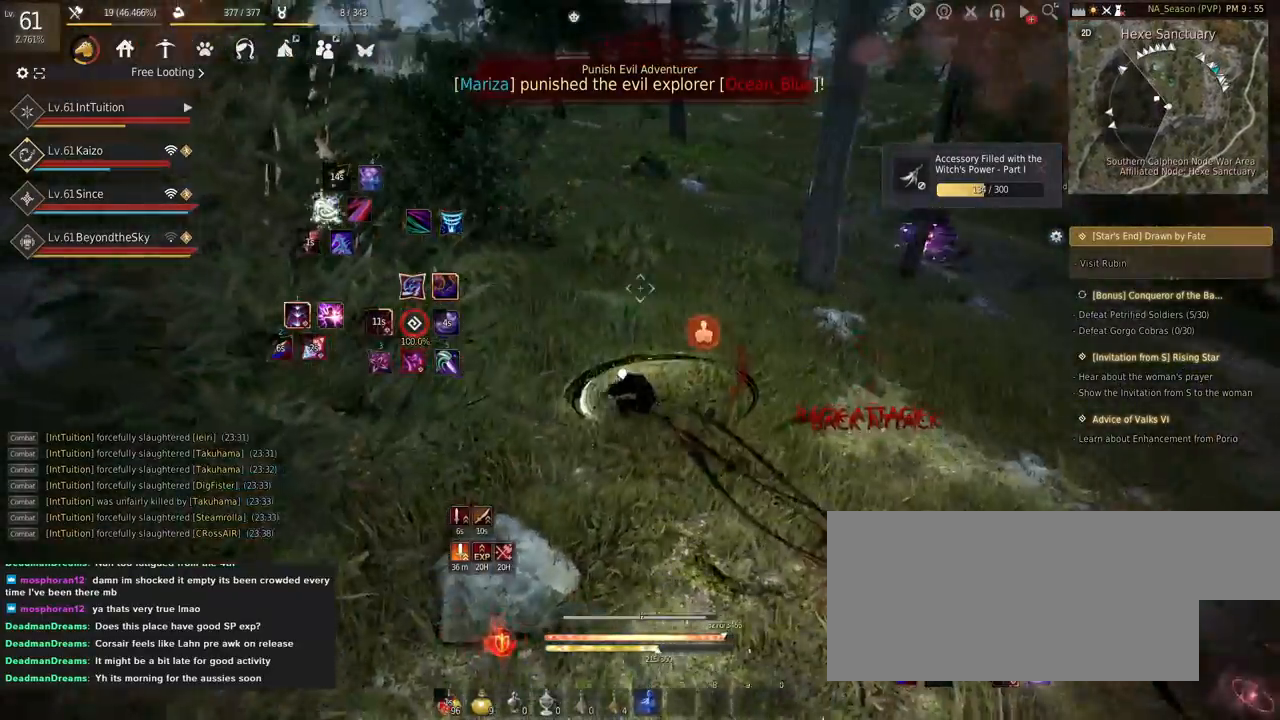
{"keys": [], "mouse": [], "events": [[100, "f", "up"], [267, "shift", "down"], [317, "mouse_left", "down"], [450, "mouse_left", "up"], [484, "shift", "up"], [484, "w", "up"]]}
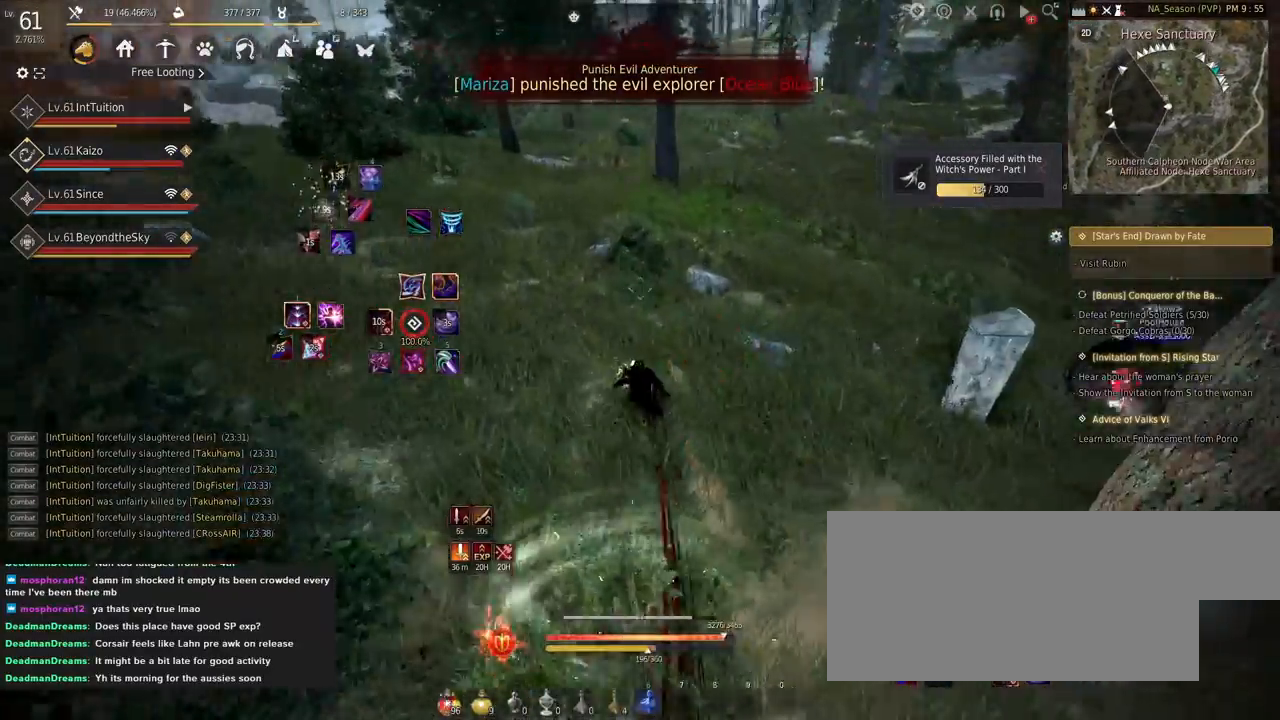
{"keys": [], "mouse": [], "events": []}
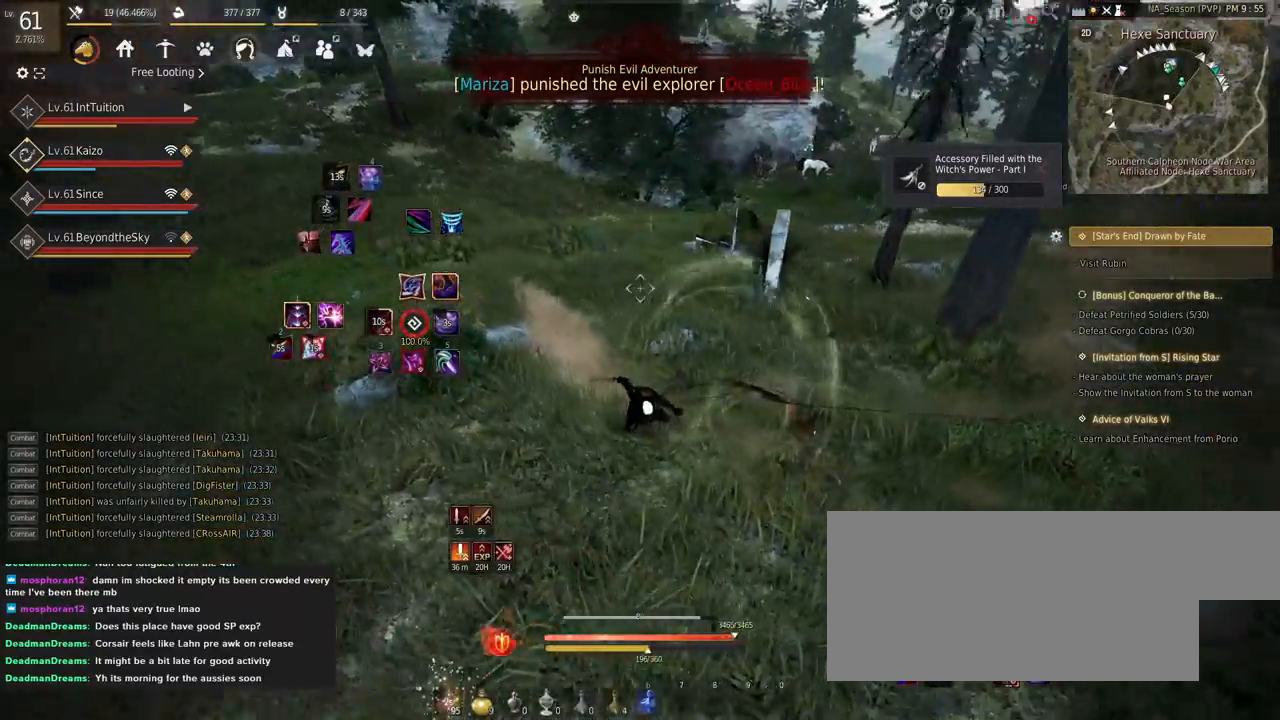
{"keys": ["e", "s"], "mouse": [], "events": [[284, "w", "down"], [300, "f", "down"], [350, "w", "up"], [367, "f", "up"], [417, "s", "down"], [434, "e", "down"]]}
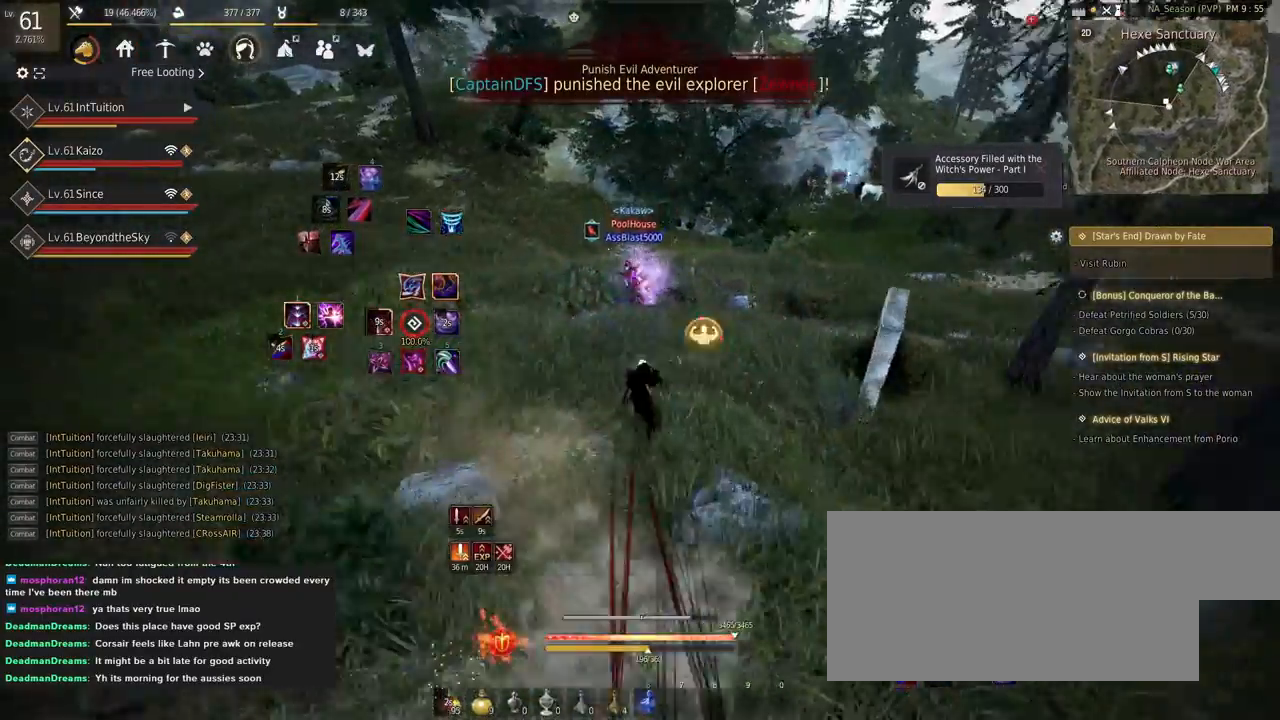
{"keys": ["w"], "mouse": [], "events": [[167, "e", "up"], [184, "s", "up"], [284, "w", "down"]]}
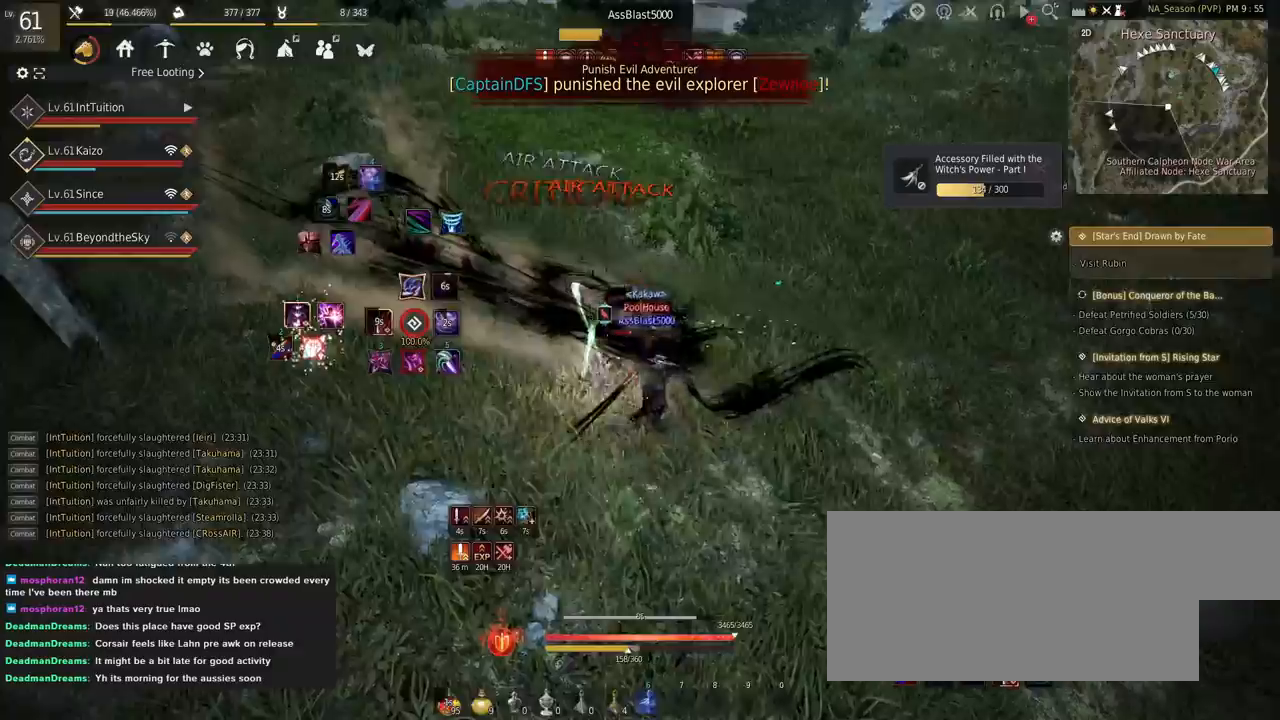
{"keys": ["space"], "mouse": [], "events": [[350, "space", "down"], [467, "w", "up"]]}
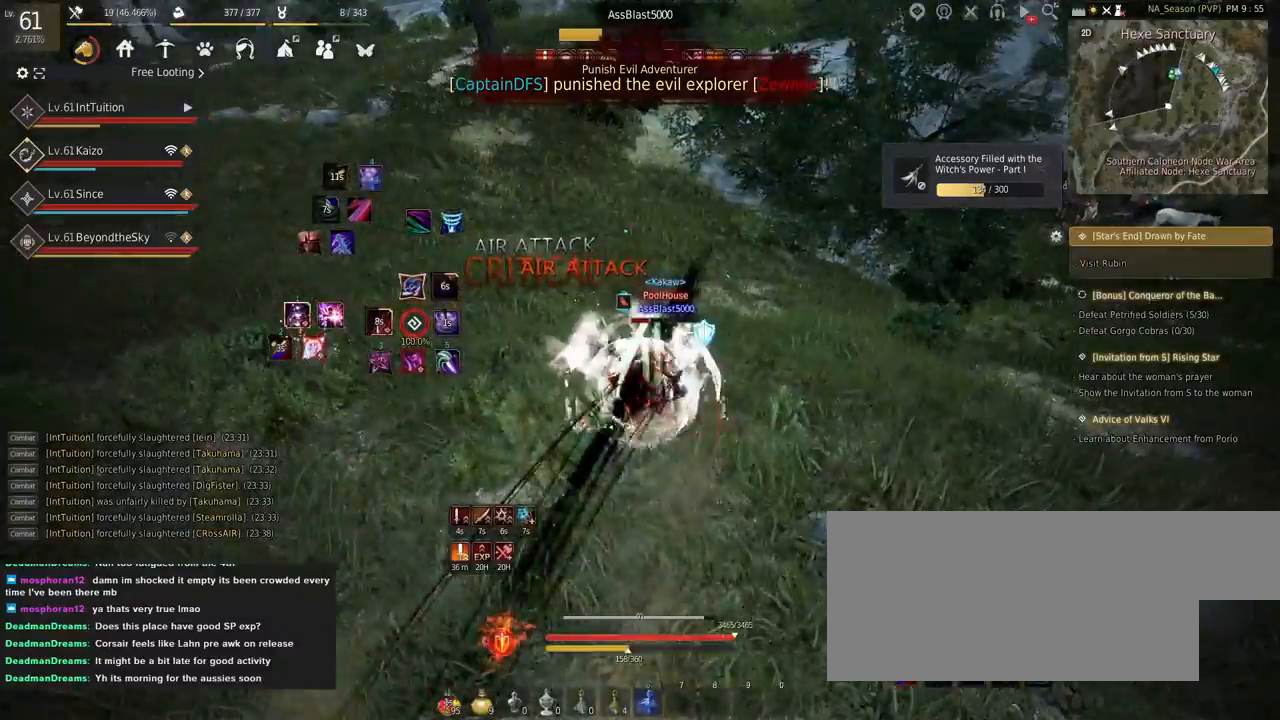
{"keys": ["shift"], "mouse": [], "events": [[17, "space", "up"], [450, "shift", "down"]]}
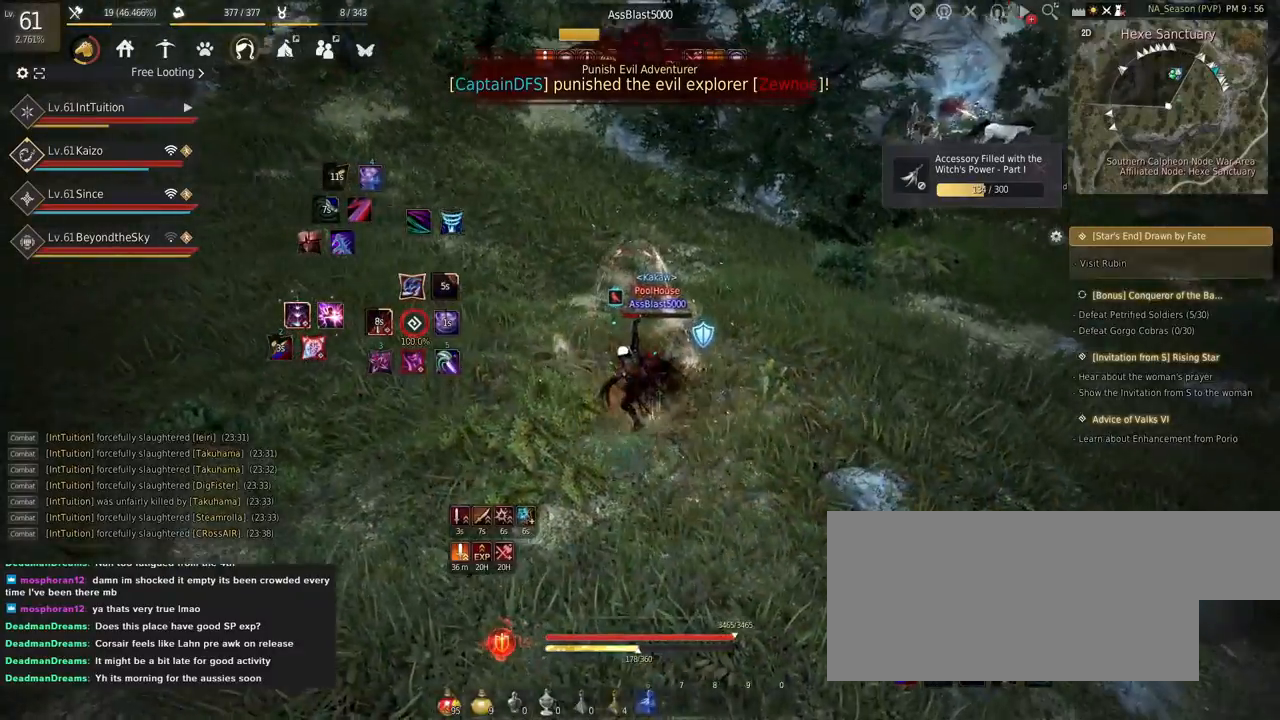
{"keys": ["f", "s"], "mouse": [], "events": [[134, "mouse_left", "down"], [217, "mouse_left", "up"], [334, "shift", "up"], [450, "s", "down"], [467, "f", "down"]]}
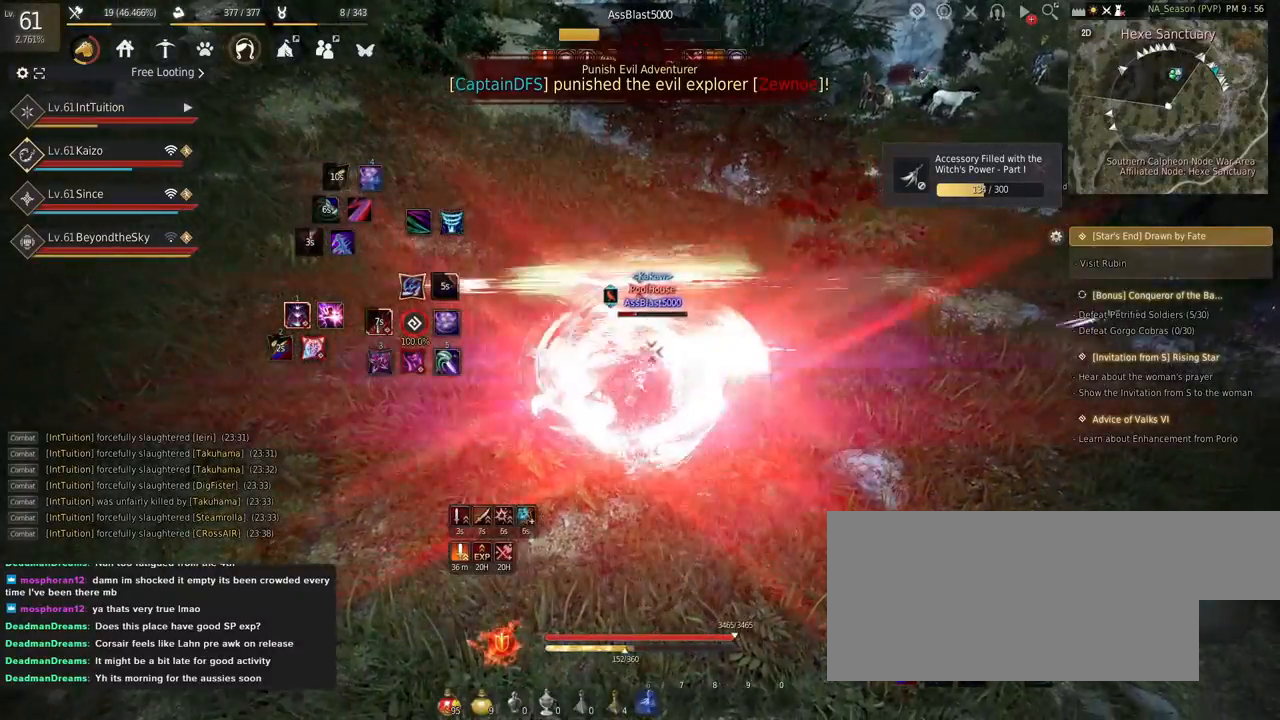
{"keys": [], "mouse": [], "events": [[284, "f", "up"], [284, "s", "up"]]}
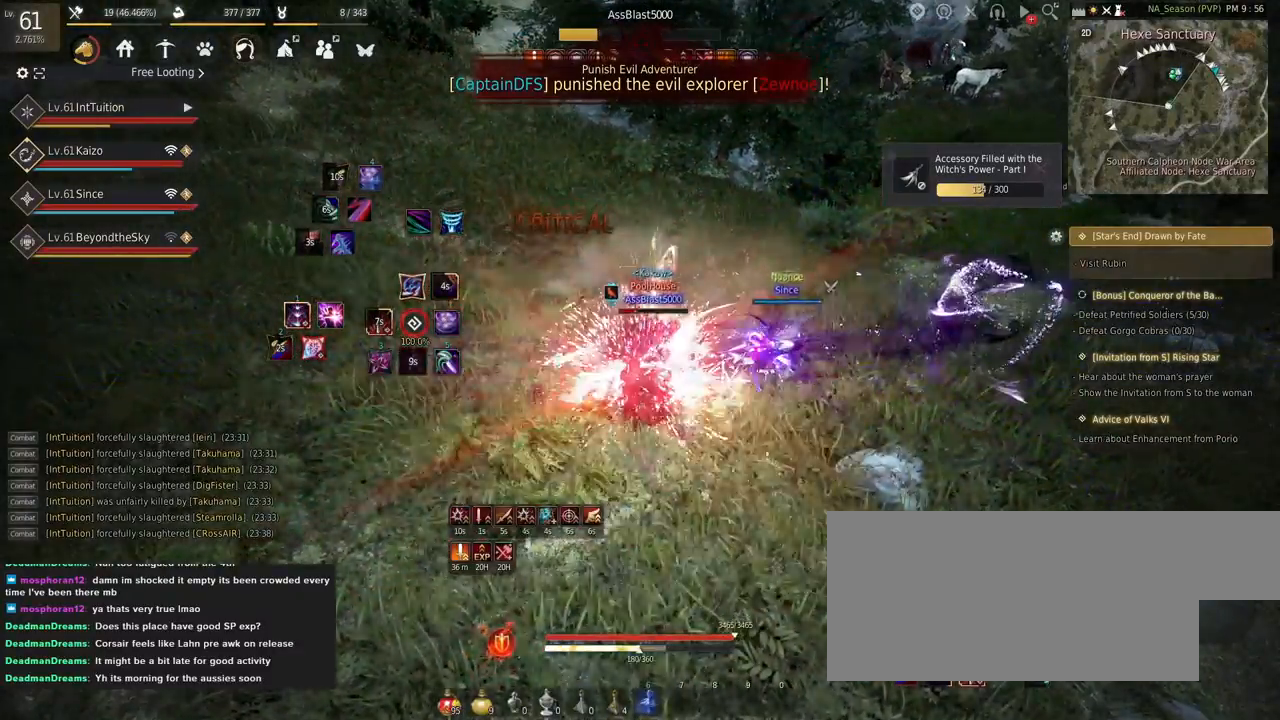
{"keys": [], "mouse": [], "events": []}
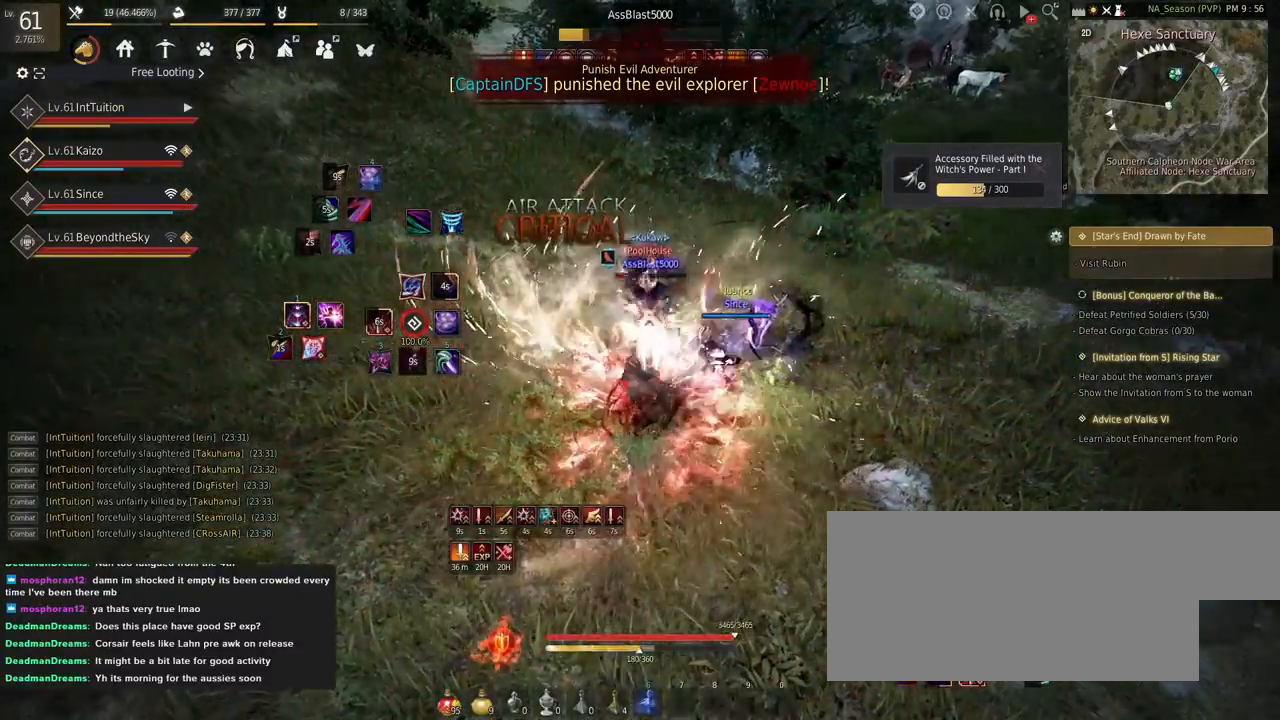
{"keys": ["a", "f", "w"], "mouse": [], "events": [[417, "a", "down"], [484, "w", "down"], [500, "f", "down"]]}
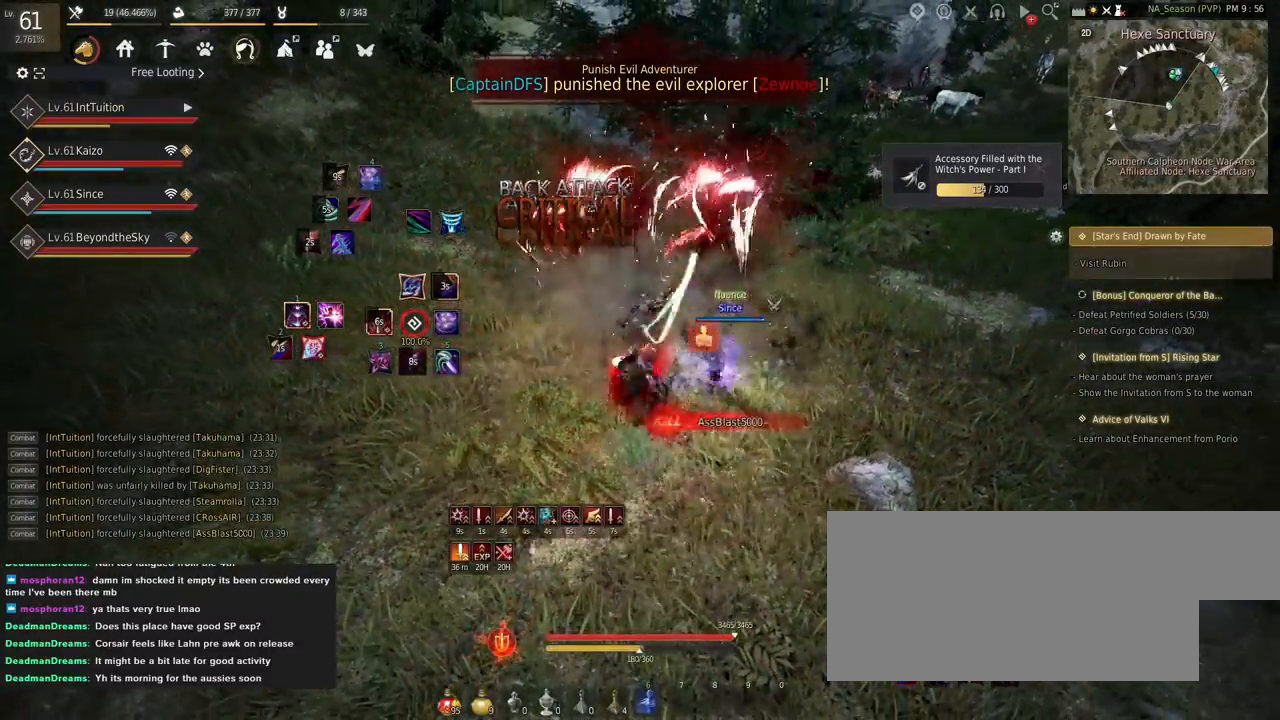
{"keys": [], "mouse": [], "events": [[100, "f", "up"], [117, "a", "up"], [117, "w", "up"]]}
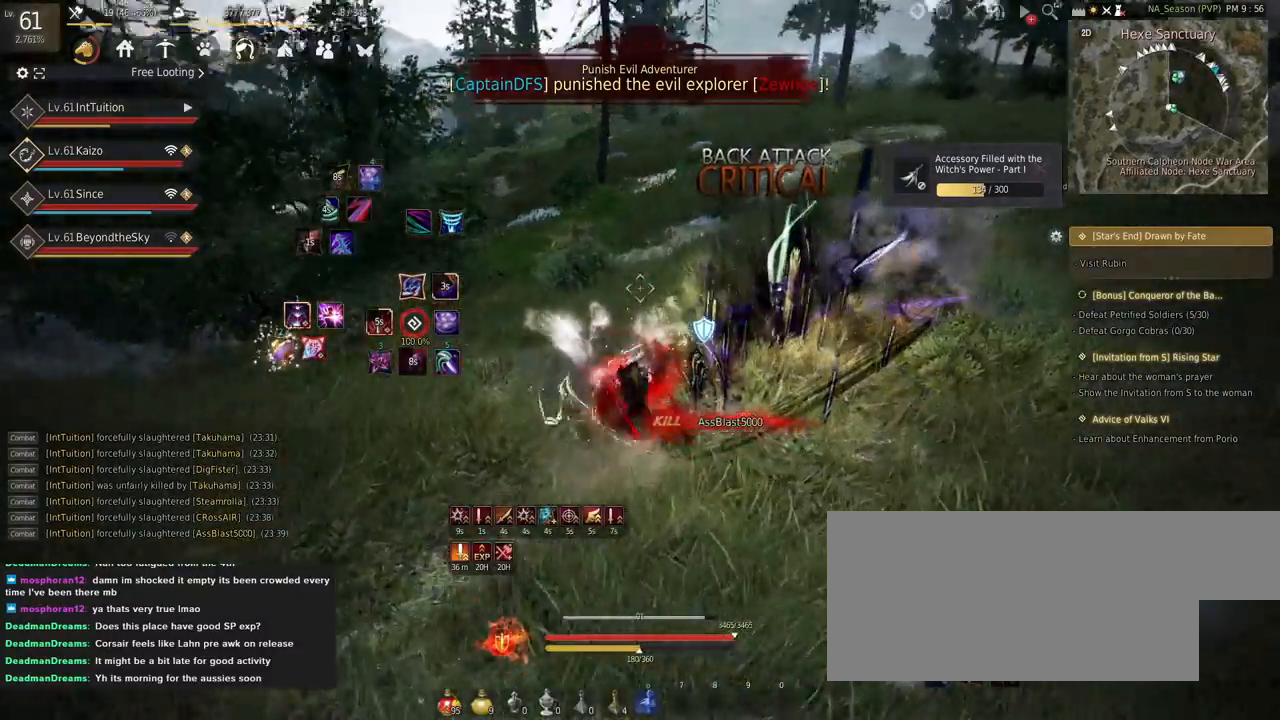
{"keys": ["shift"], "mouse": [], "events": [[267, "shift", "down"], [317, "w", "down"], [484, "w", "up"]]}
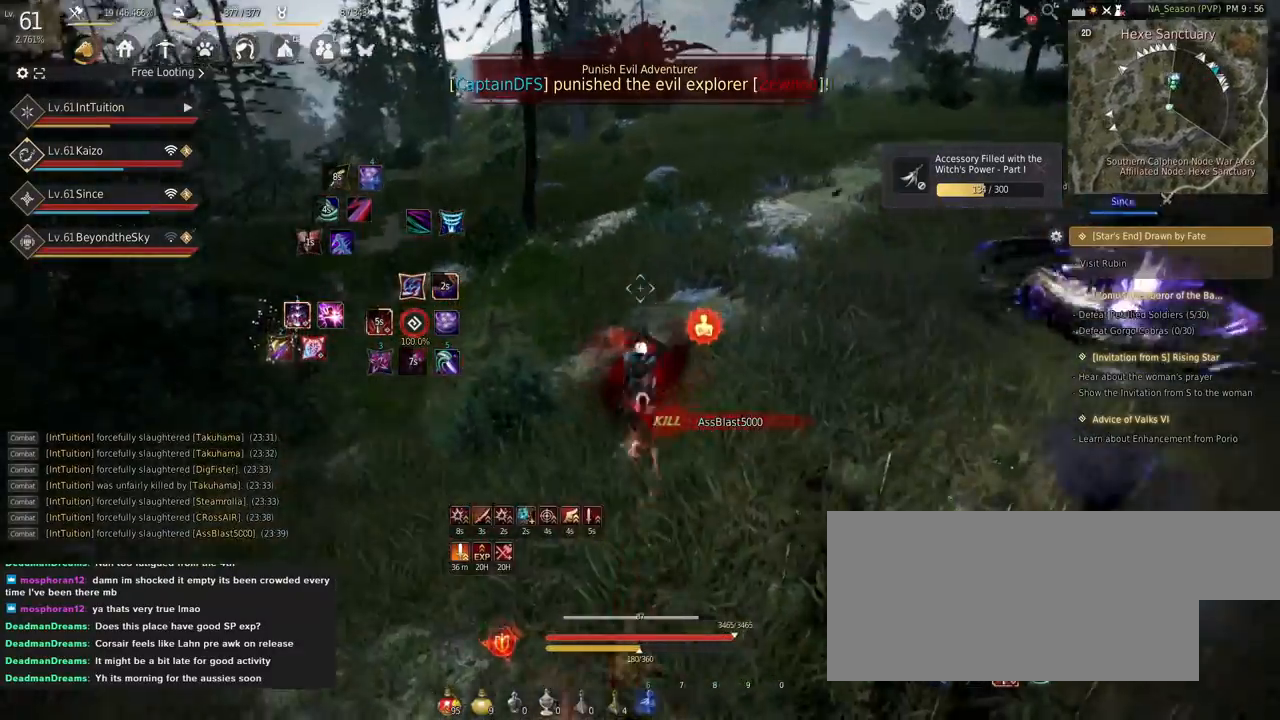
{"keys": ["w"], "mouse": [], "events": [[150, "r", "down"], [267, "r", "up"], [317, "shift", "up"], [384, "w", "down"]]}
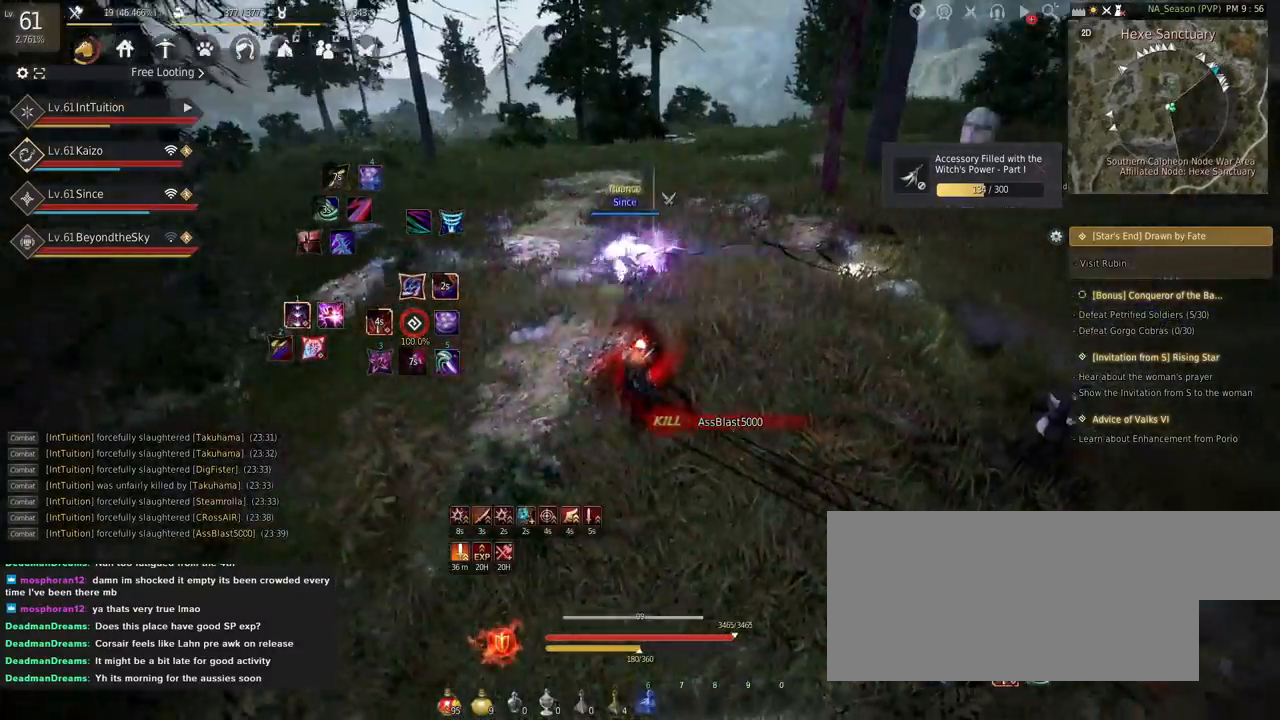
{"keys": ["space", "w"], "mouse": [], "events": [[67, "f", "down"], [184, "f", "up"], [434, "space", "down"]]}
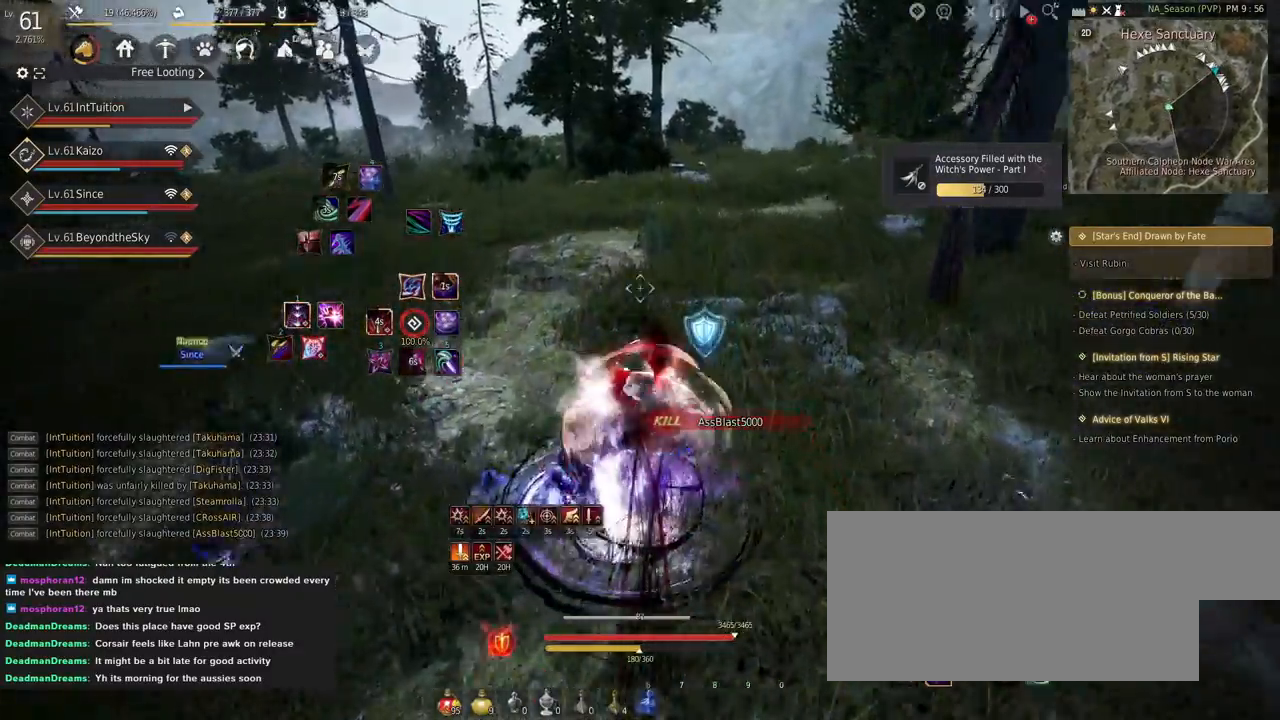
{"keys": ["w"], "mouse": [], "events": [[67, "space", "up"]]}
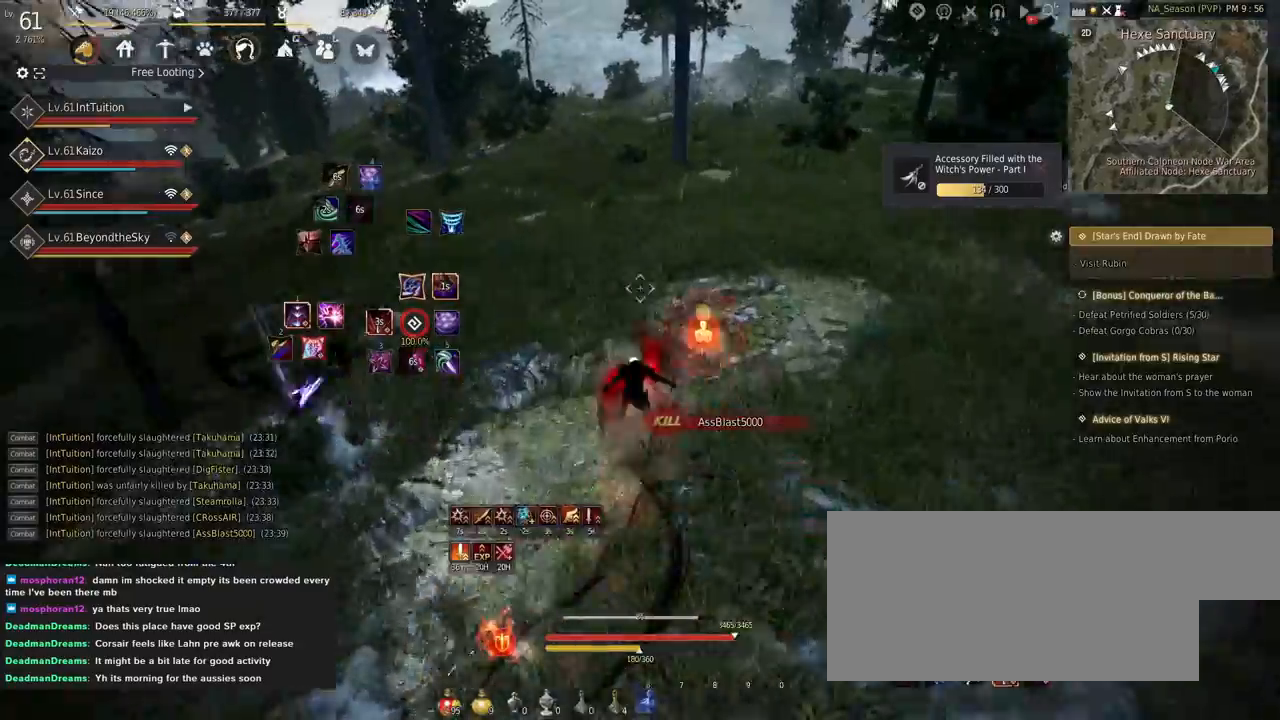
{"keys": ["f", "w"], "mouse": [], "events": [[384, "f", "down"]]}
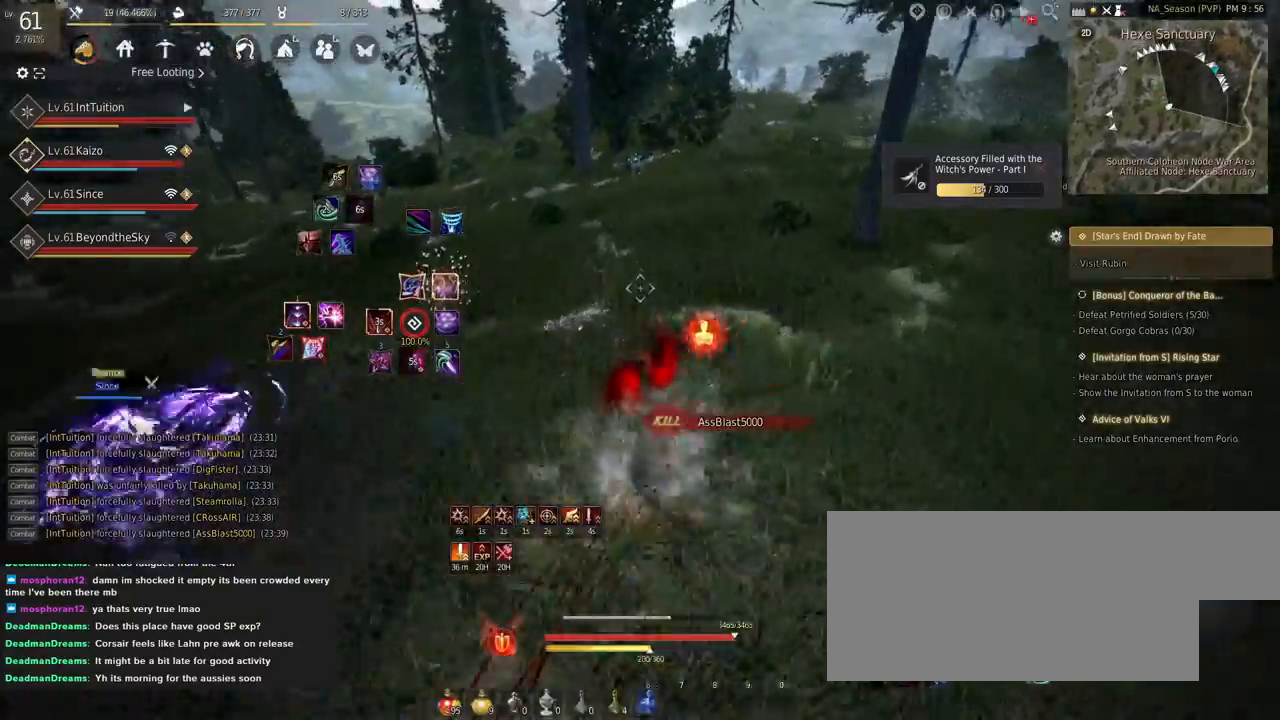
{"keys": ["shift", "w"], "mouse": [], "events": [[17, "f", "up"], [117, "shift", "down"]]}
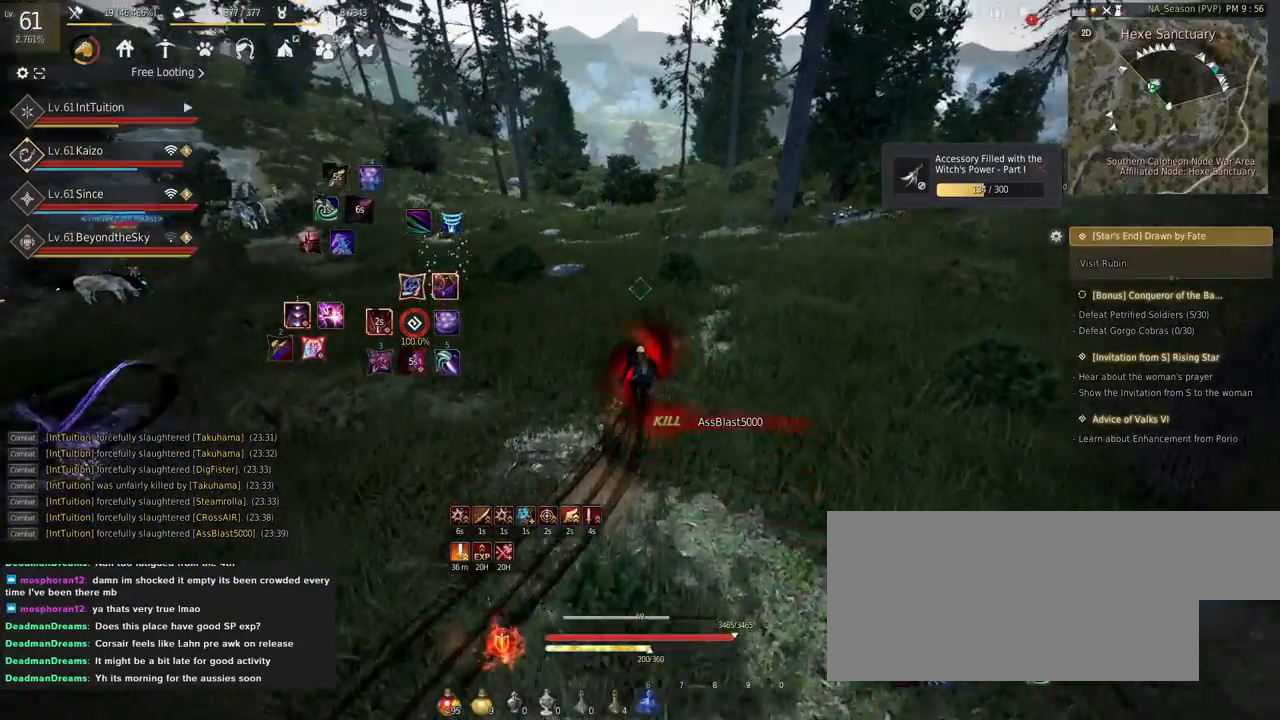
{"keys": ["f", "w"], "mouse": [], "events": [[50, "shift", "up"], [417, "f", "down"]]}
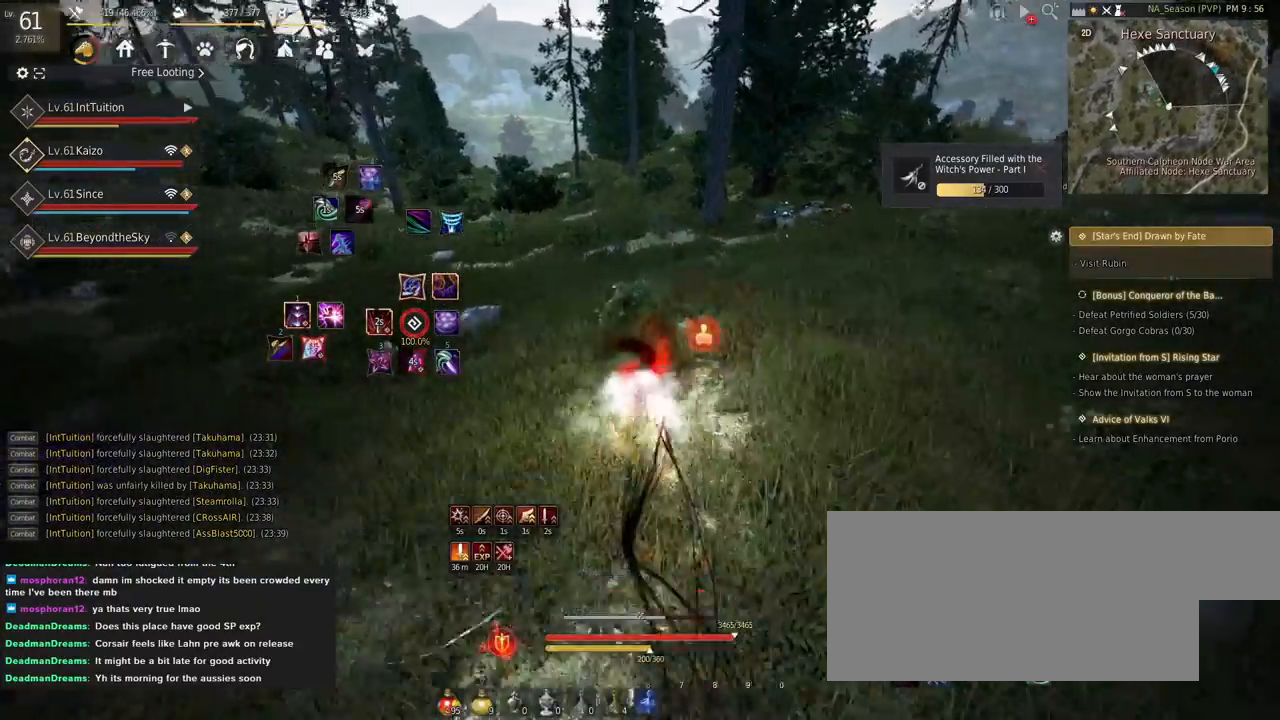
{"keys": ["d"], "mouse": ["left"], "events": [[50, "f", "up"], [250, "w", "up"], [417, "d", "down"], [467, "mouse_left", "down"]]}
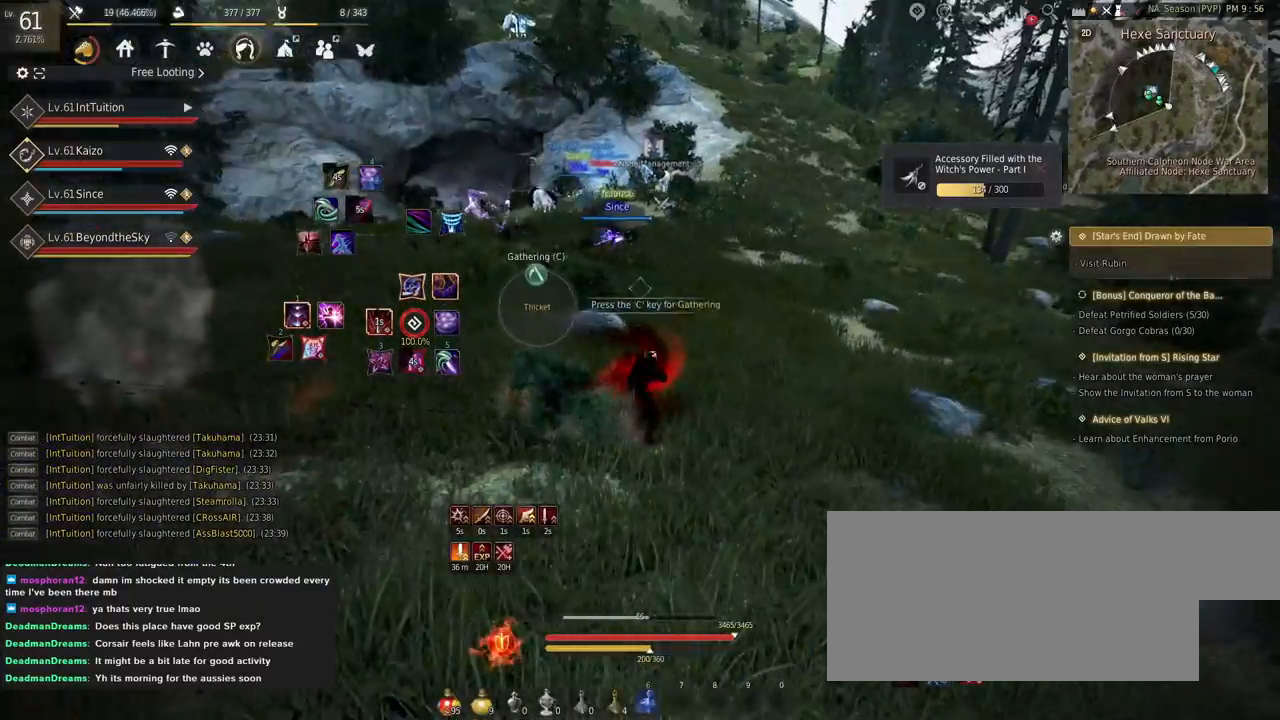
{"keys": [], "mouse": [], "events": [[350, "mouse_left", "up"], [400, "d", "up"]]}
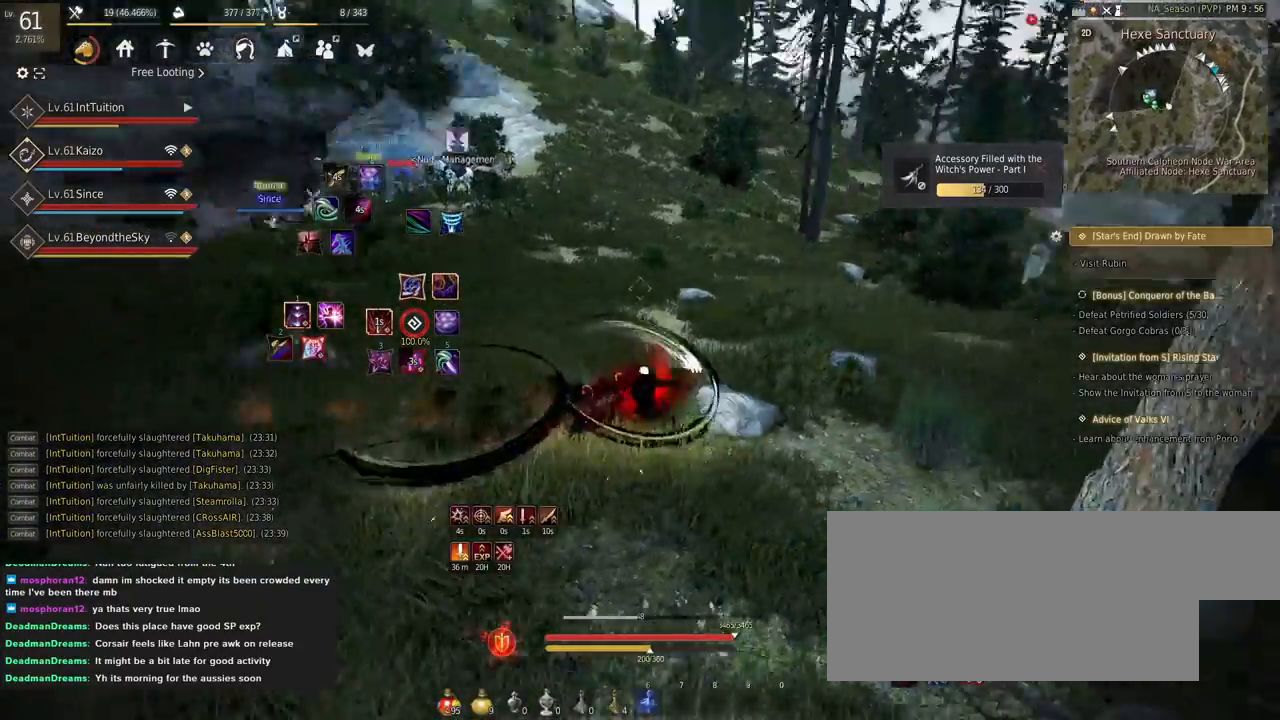
{"keys": ["w"], "mouse": [], "events": [[17, "w", "down"], [184, "f", "down"], [400, "f", "up"]]}
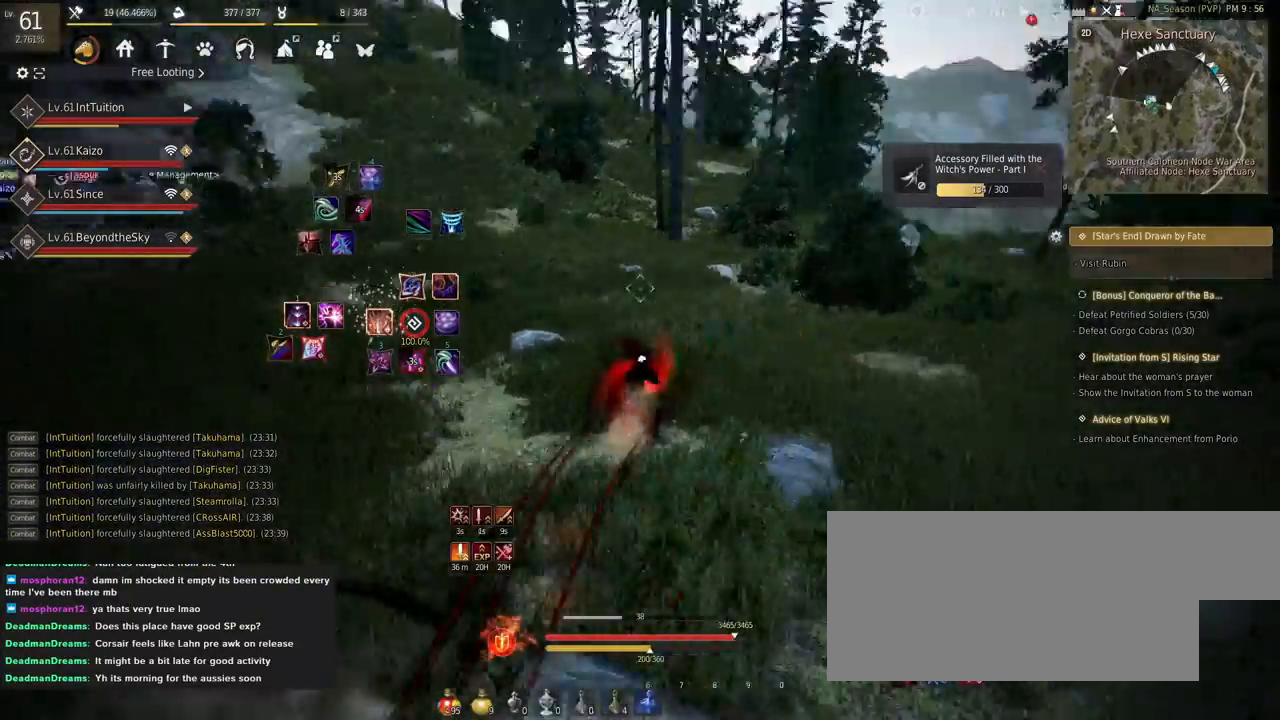
{"keys": ["w"], "mouse": [], "events": []}
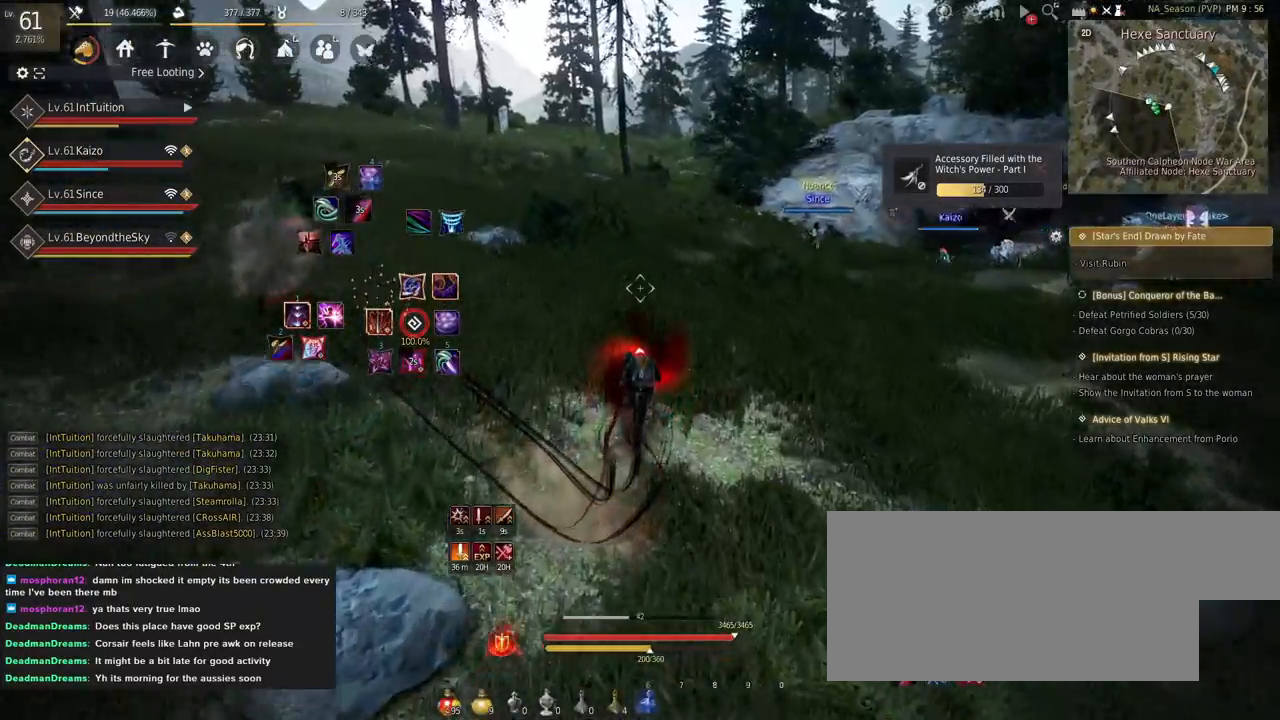
{"keys": ["w"], "mouse": [], "events": []}
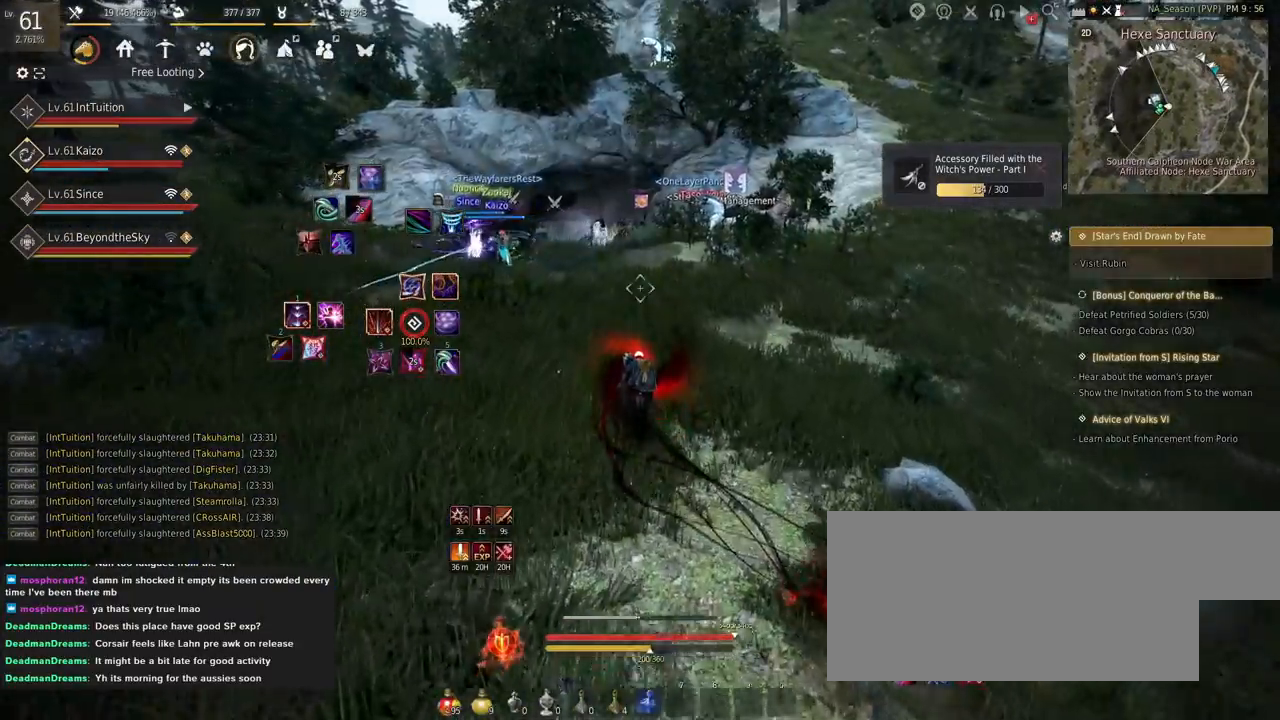
{"keys": ["w"], "mouse": [], "events": [[300, "space", "down"], [417, "space", "up"]]}
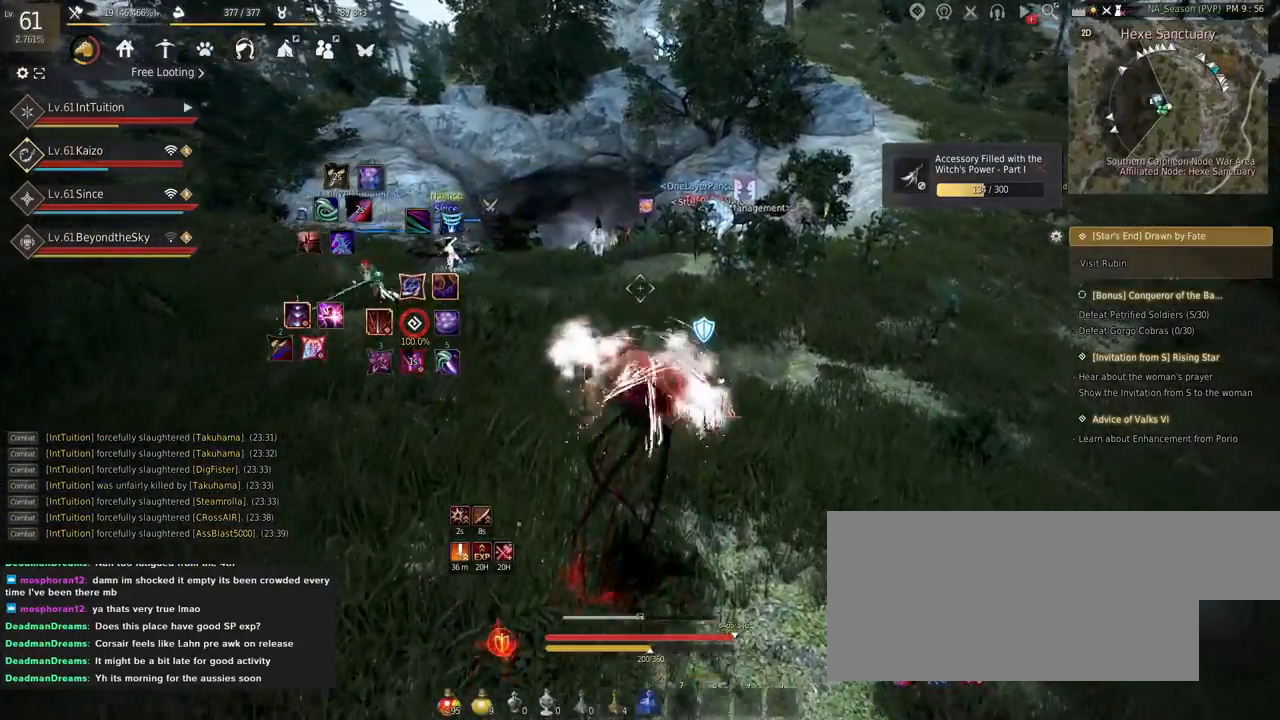
{"keys": [], "mouse": [], "events": [[34, "w", "up"]]}
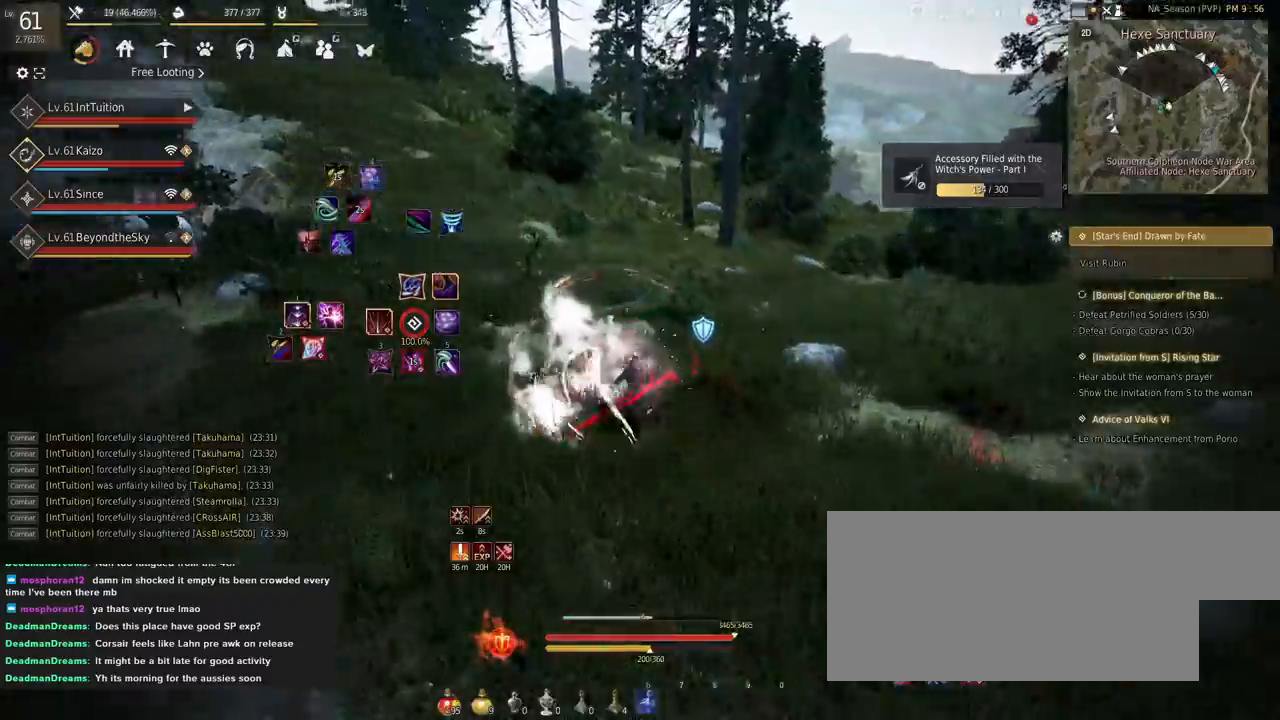
{"keys": ["shift", "w"], "mouse": [], "events": [[367, "shift", "down"], [417, "w", "down"]]}
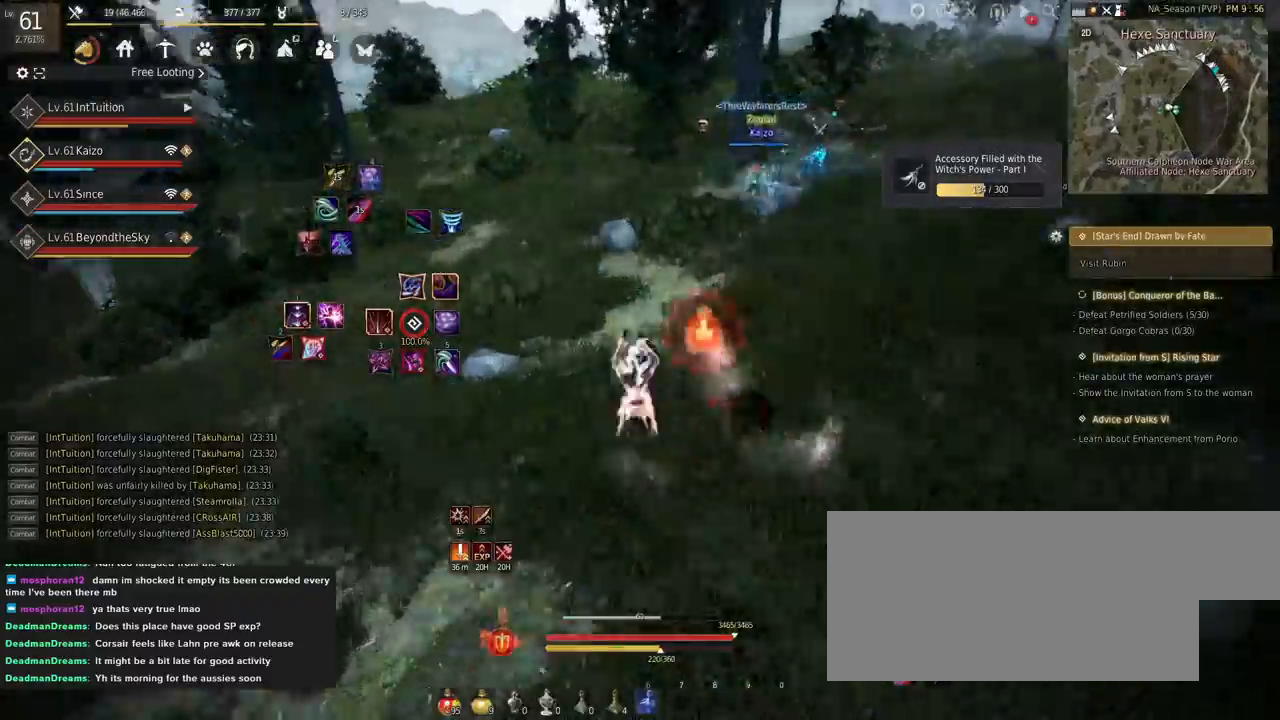
{"keys": [], "mouse": [], "events": [[50, "w", "up"], [300, "mouse_left", "down"], [417, "mouse_left", "up"], [417, "shift", "up"]]}
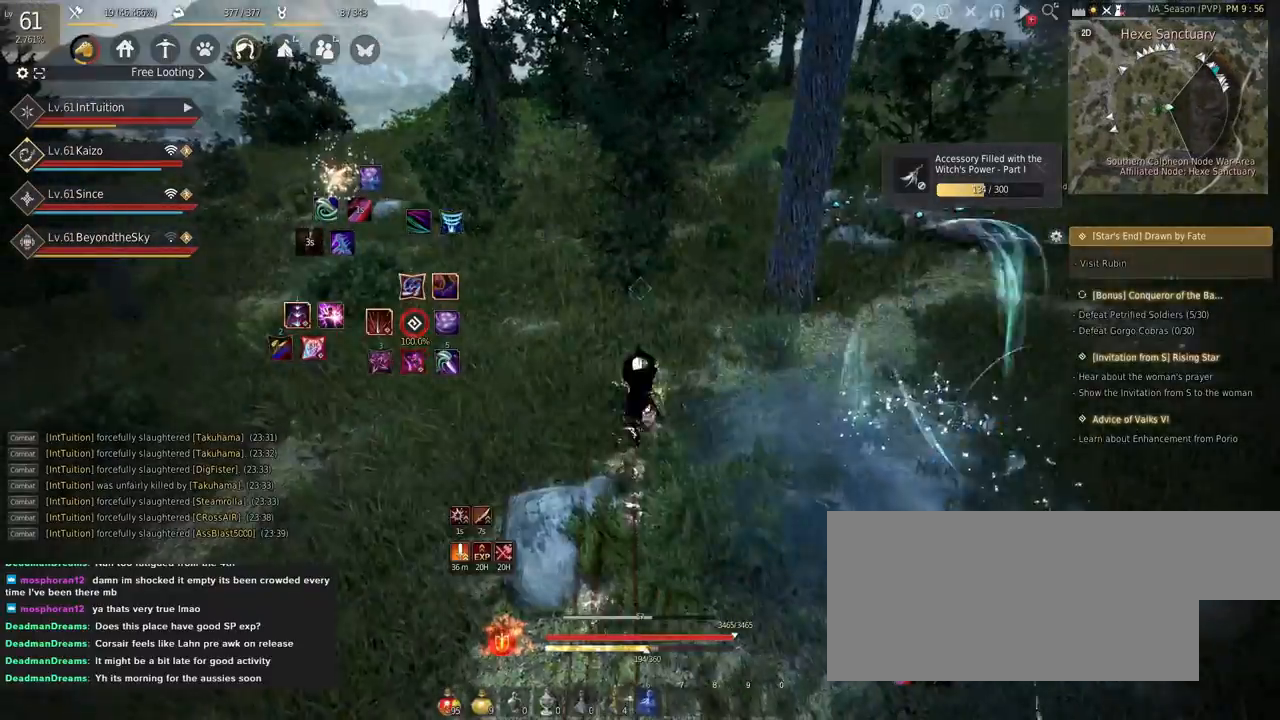
{"keys": ["w"], "mouse": [], "events": [[200, "w", "down"], [400, "f", "down"], [467, "f", "up"]]}
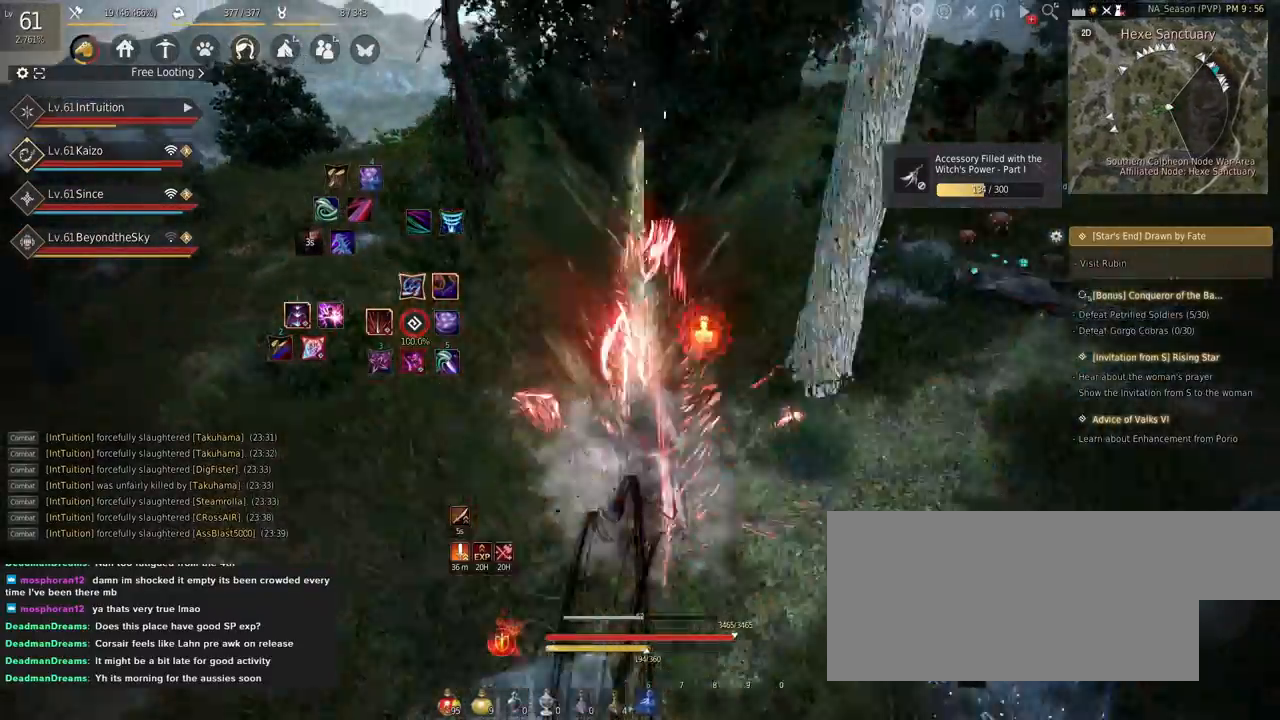
{"keys": [], "mouse": [], "events": [[284, "space", "down"], [417, "space", "up"], [467, "w", "up"]]}